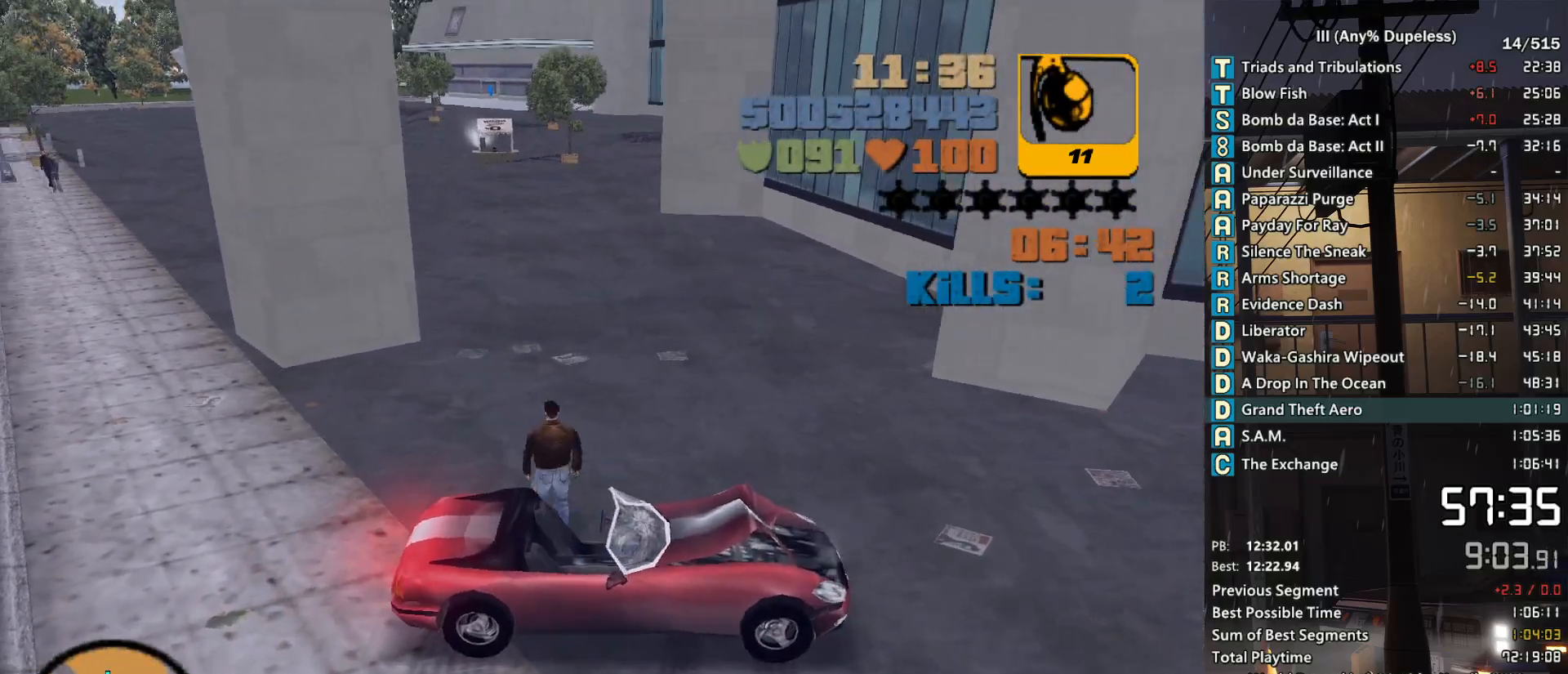
Gameplay with keyboard and mouse; each line is a JSON object with the keys and mouse buttons held at the frame after it. "events" lists presses ("down") and releases ("up") of "a", "alt", "c", "caps_lock", "ctrl", "d", "down", "e", "escape", "f", "f1", "f2", "f3", "left", "num4", "num6", "q", "r", "right", "s", "shift", "space", "tab", "tilde", "up", "w", "x", "z", "mouse_left", "mouse_middle", "mouse_right", "mouse_mb4", "mouse_mb5", "mouse_wheel_up" and "mouse_wheel_down" between this image and that frame as [ms after this image, input, new state], when the widget could be followed in between. "mouse_left", "mouse_middle", "mouse_right", "mouse_mb4", "mouse_mb5", "mouse_wheel_up", "mouse_wheel_down" = the "left", "middle", "right", "mb4", "mb5", "wheel_up", "wheel_down" buttons of the "mouse" list. No other keys are recorded. Not read: mouse_move.
{"keys": [], "mouse": ["right"], "events": [[33, "e", "down"], [133, "e", "up"], [183, "mouse_right", "down"]]}
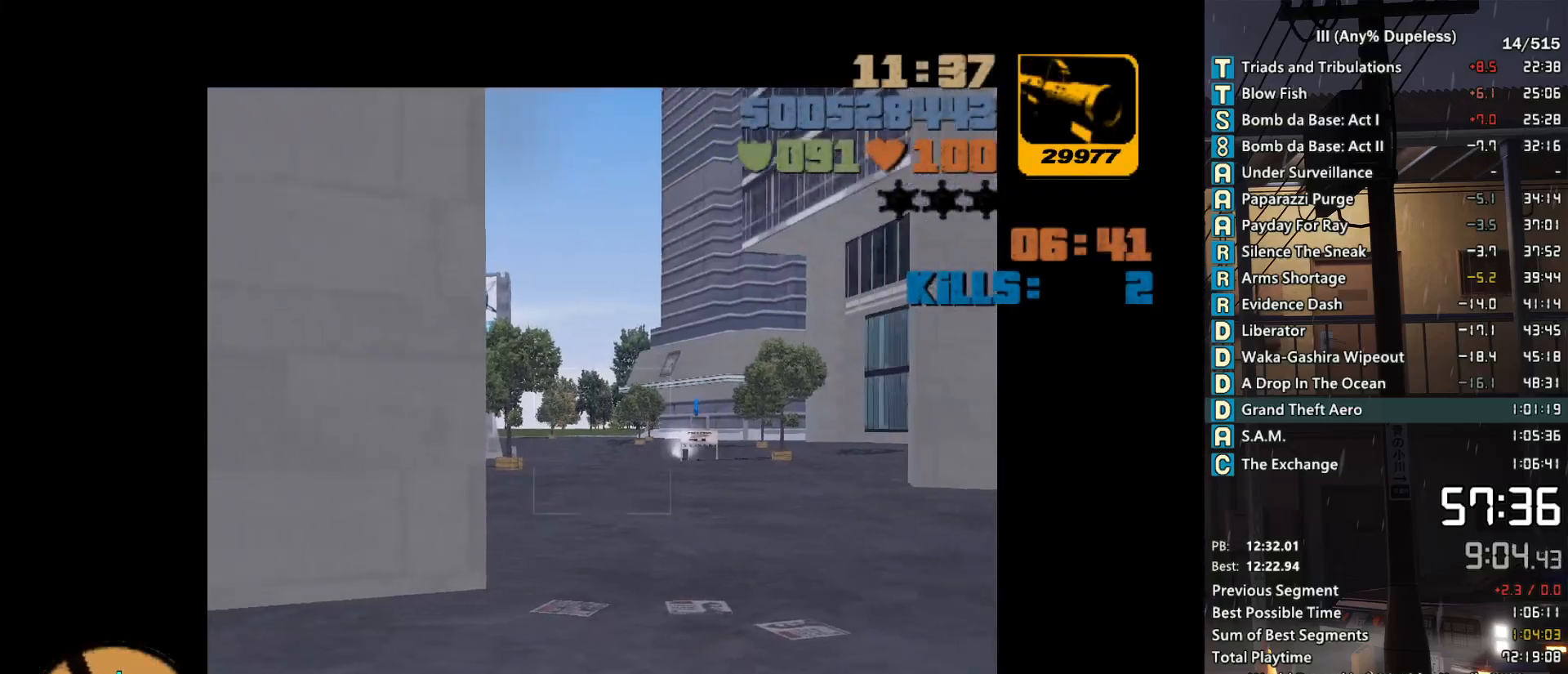
{"keys": [], "mouse": ["right"], "events": []}
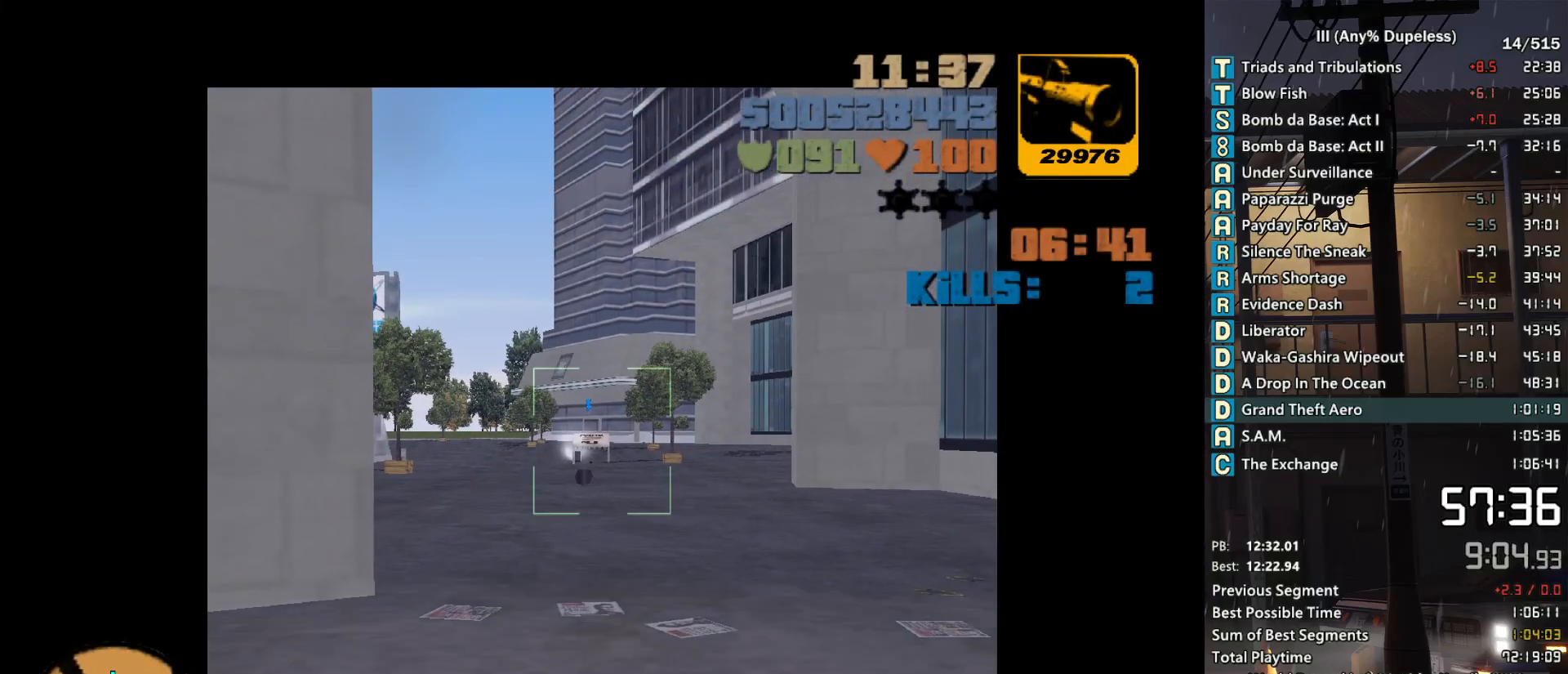
{"keys": ["d", "w"], "mouse": ["middle"], "events": [[16, "mouse_left", "down"], [116, "f", "down"], [116, "mouse_left", "up"], [116, "mouse_right", "up"], [166, "f", "up"], [400, "w", "down"], [450, "mouse_middle", "down"], [500, "d", "down"]]}
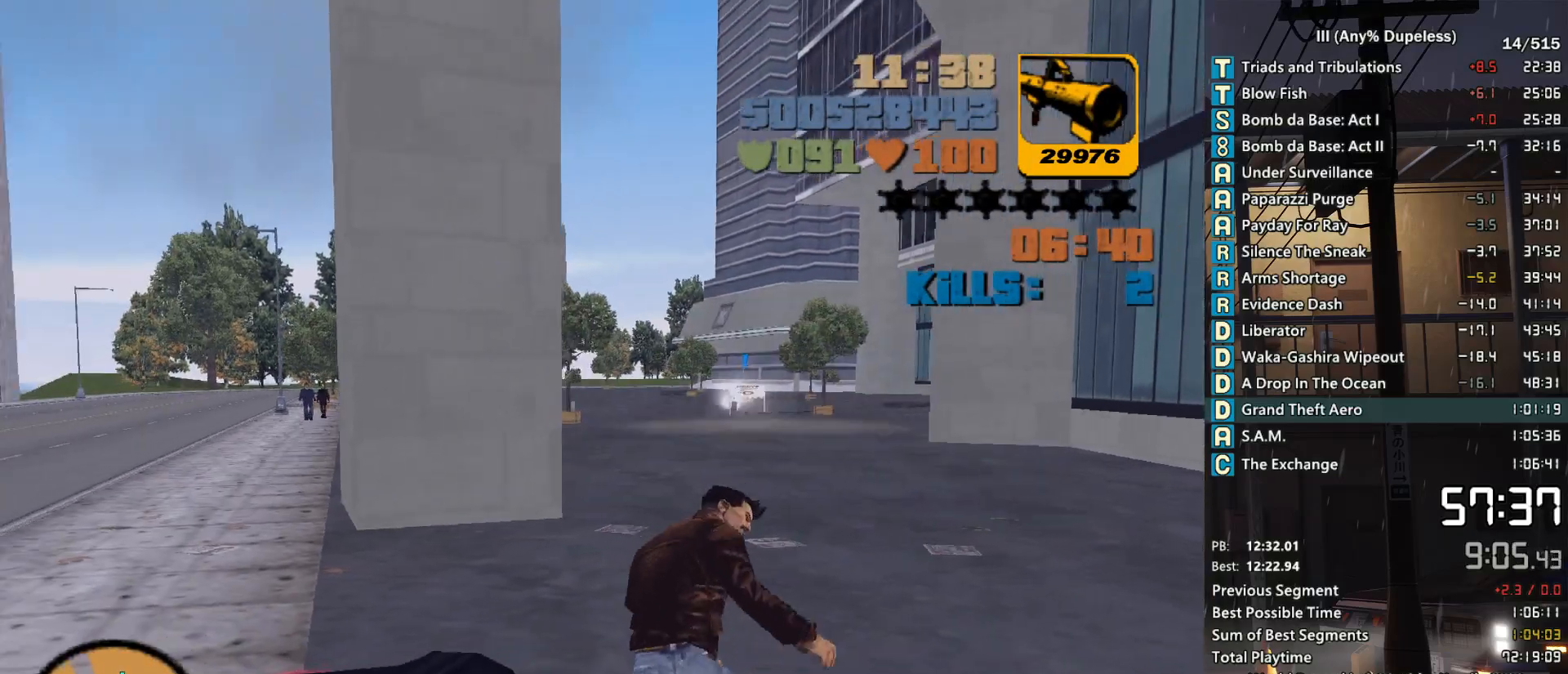
{"keys": ["w"], "mouse": ["middle"], "events": [[416, "d", "up"]]}
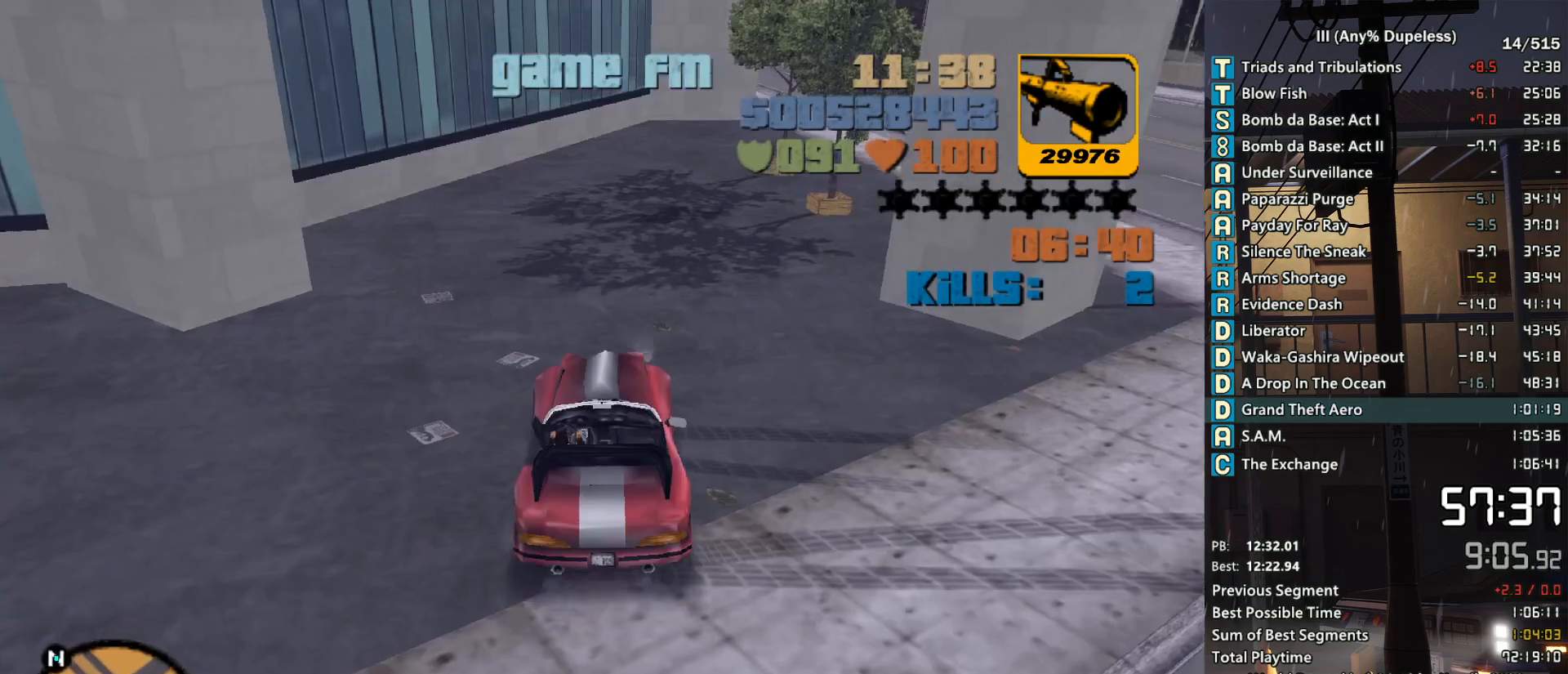
{"keys": ["w"], "mouse": ["middle"], "events": []}
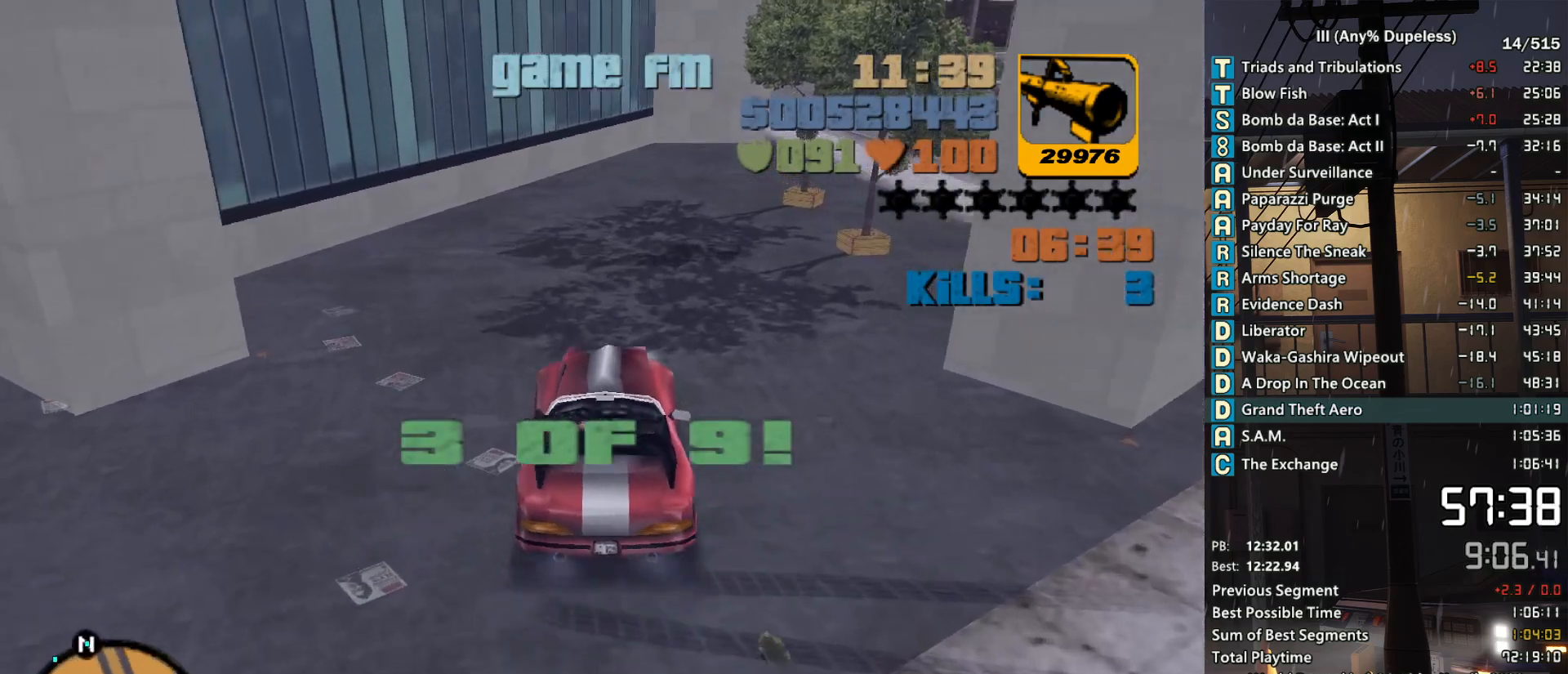
{"keys": ["w"], "mouse": ["middle"], "events": [[216, "d", "down"], [300, "d", "up"]]}
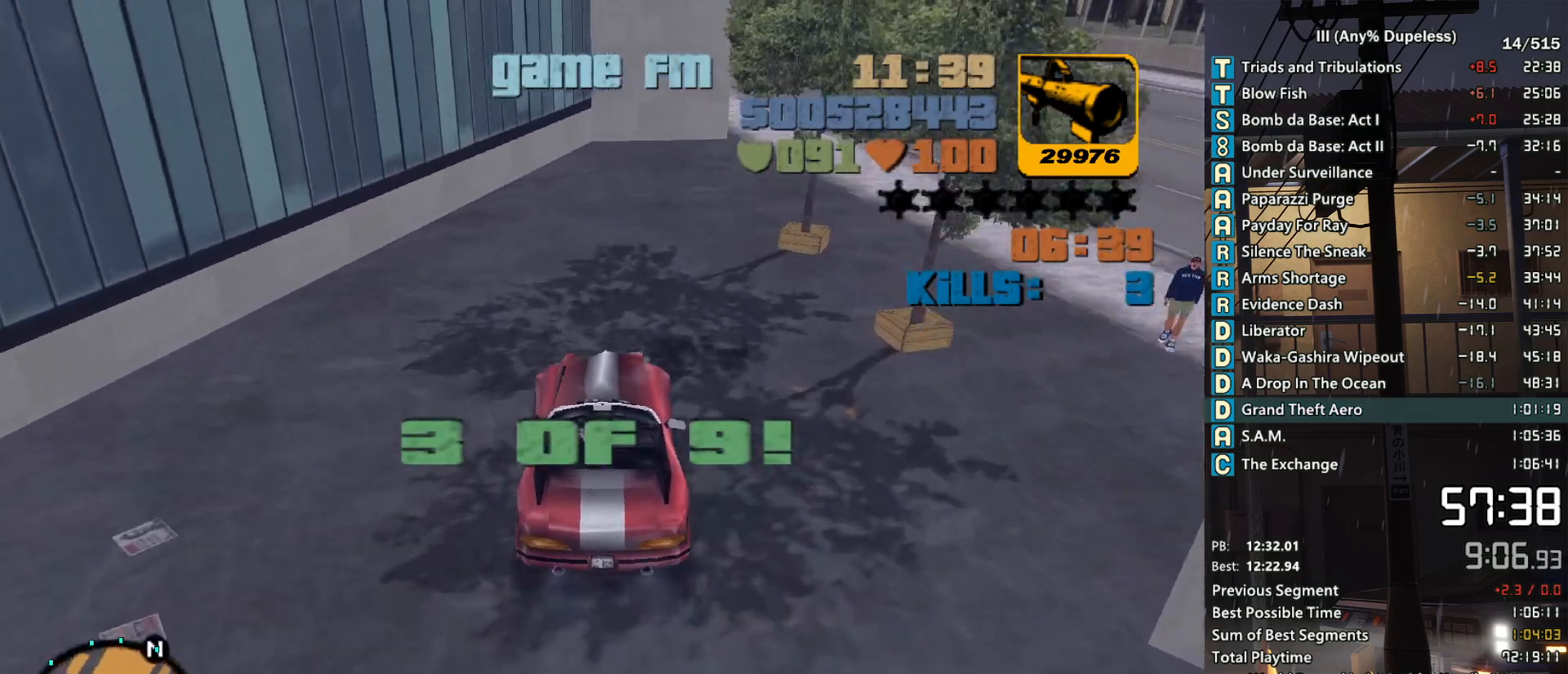
{"keys": ["d", "w"], "mouse": ["middle"], "events": [[33, "d", "down"], [183, "d", "up"], [316, "d", "down"]]}
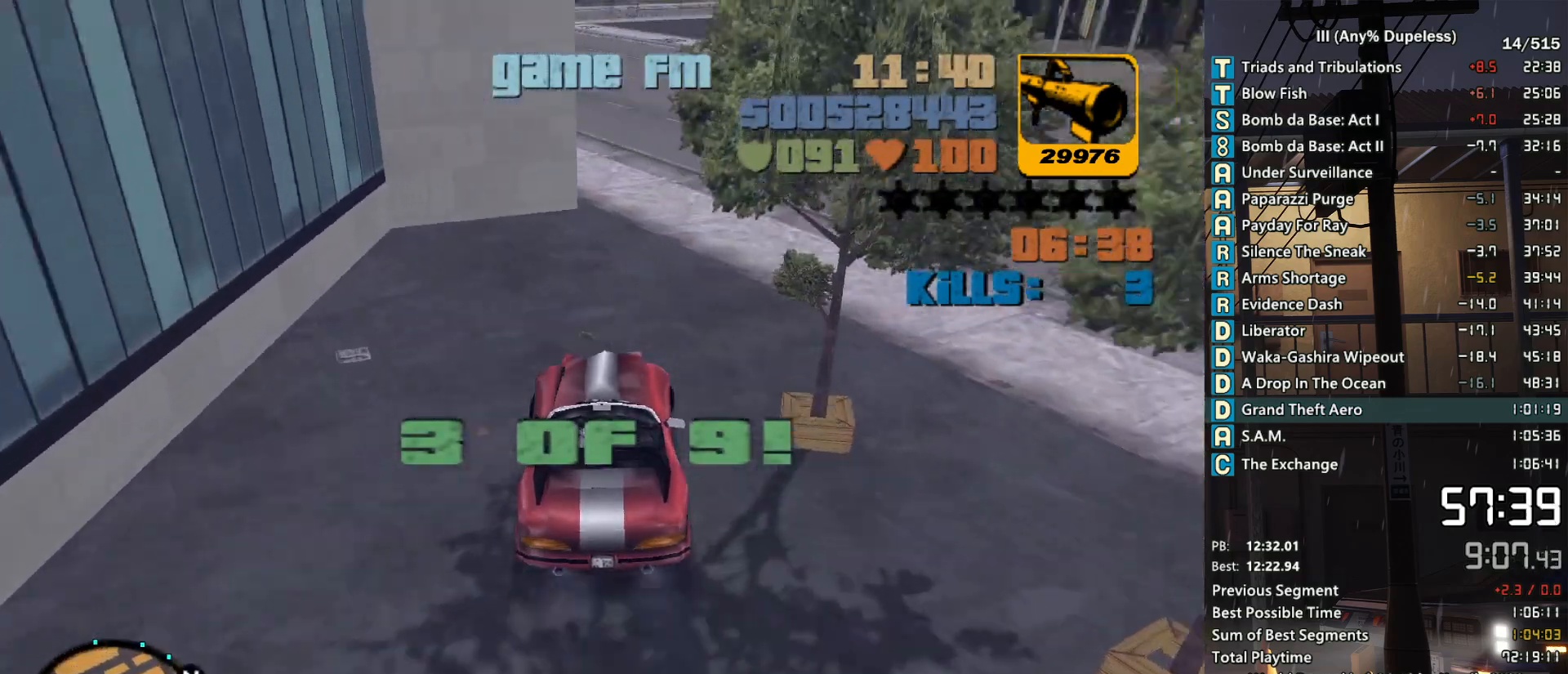
{"keys": ["w"], "mouse": [], "events": [[16, "d", "up"], [50, "mouse_middle", "up"]]}
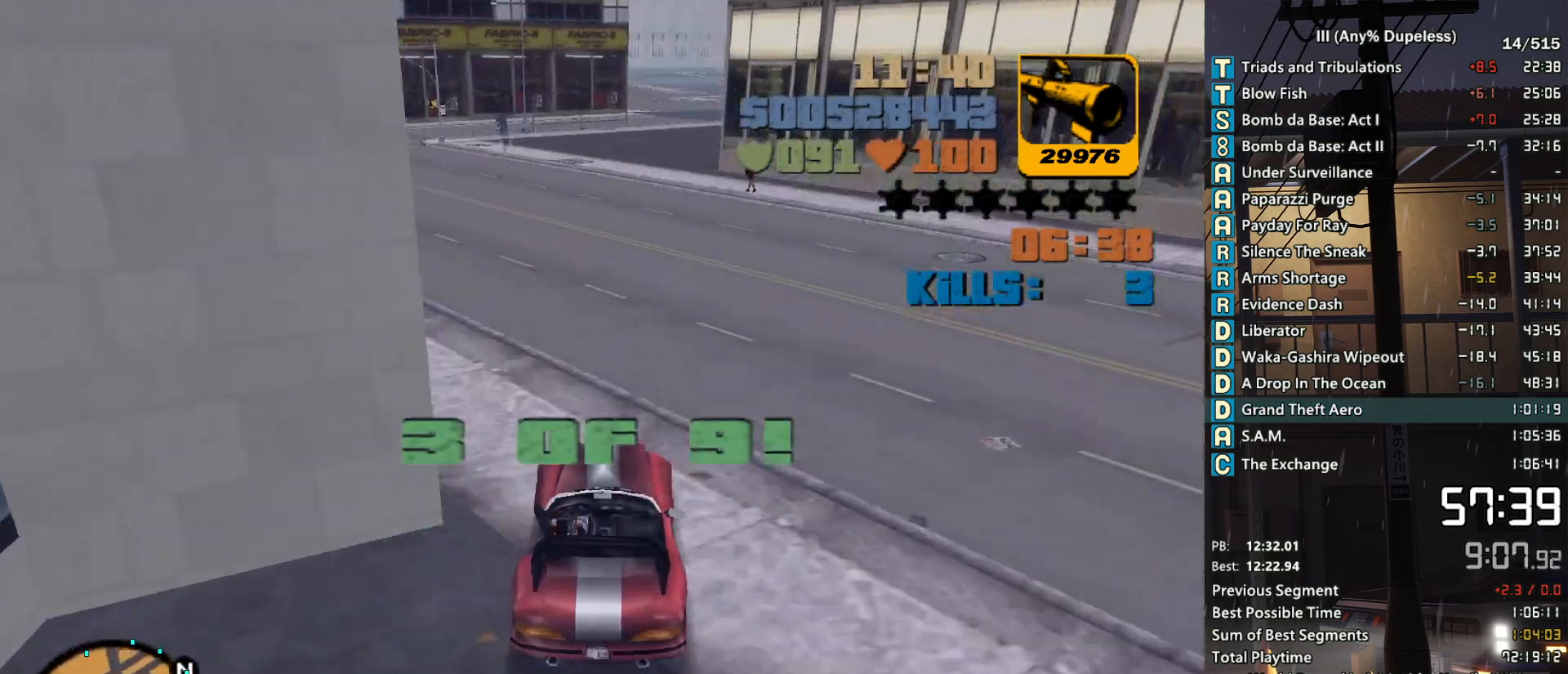
{"keys": ["w"], "mouse": [], "events": [[116, "d", "down"], [166, "d", "up"], [216, "tab", "down"], [250, "tab", "up"]]}
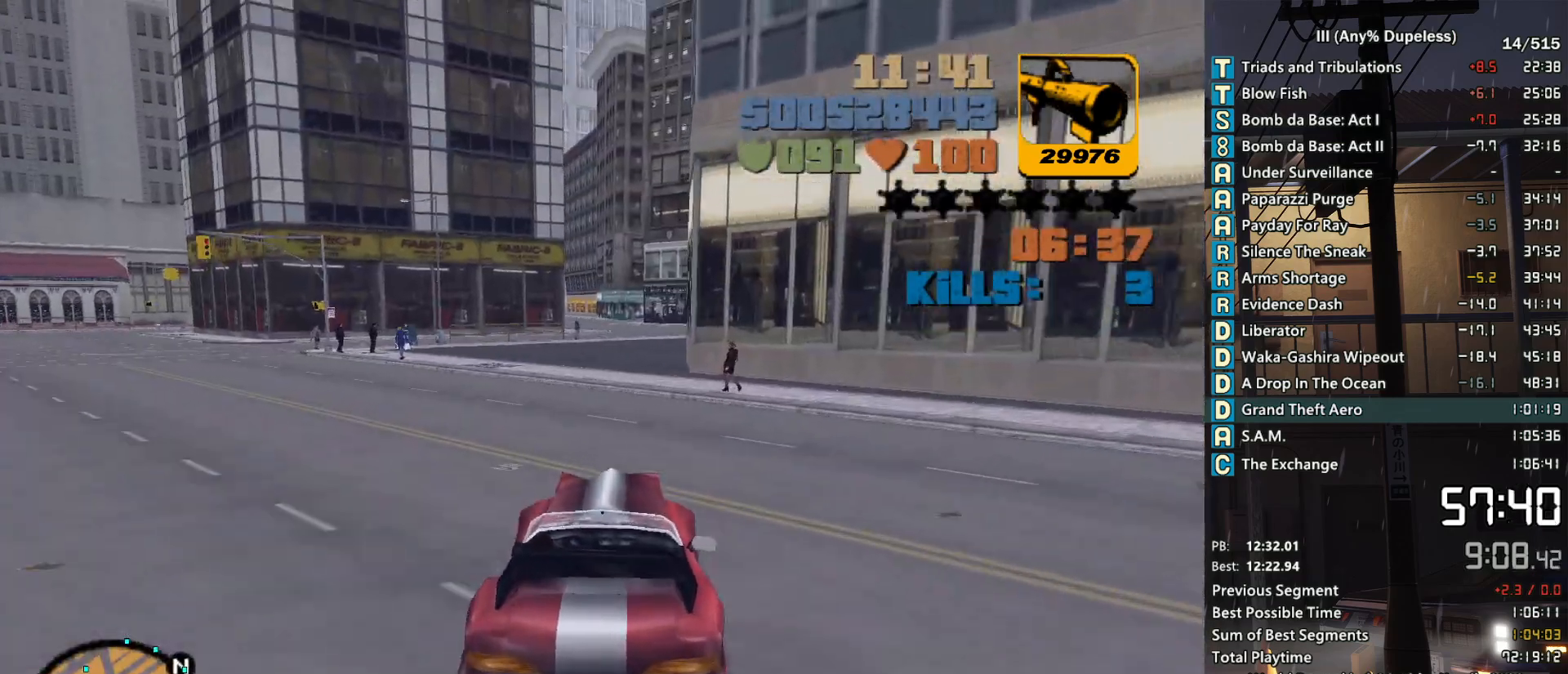
{"keys": ["w"], "mouse": [], "events": []}
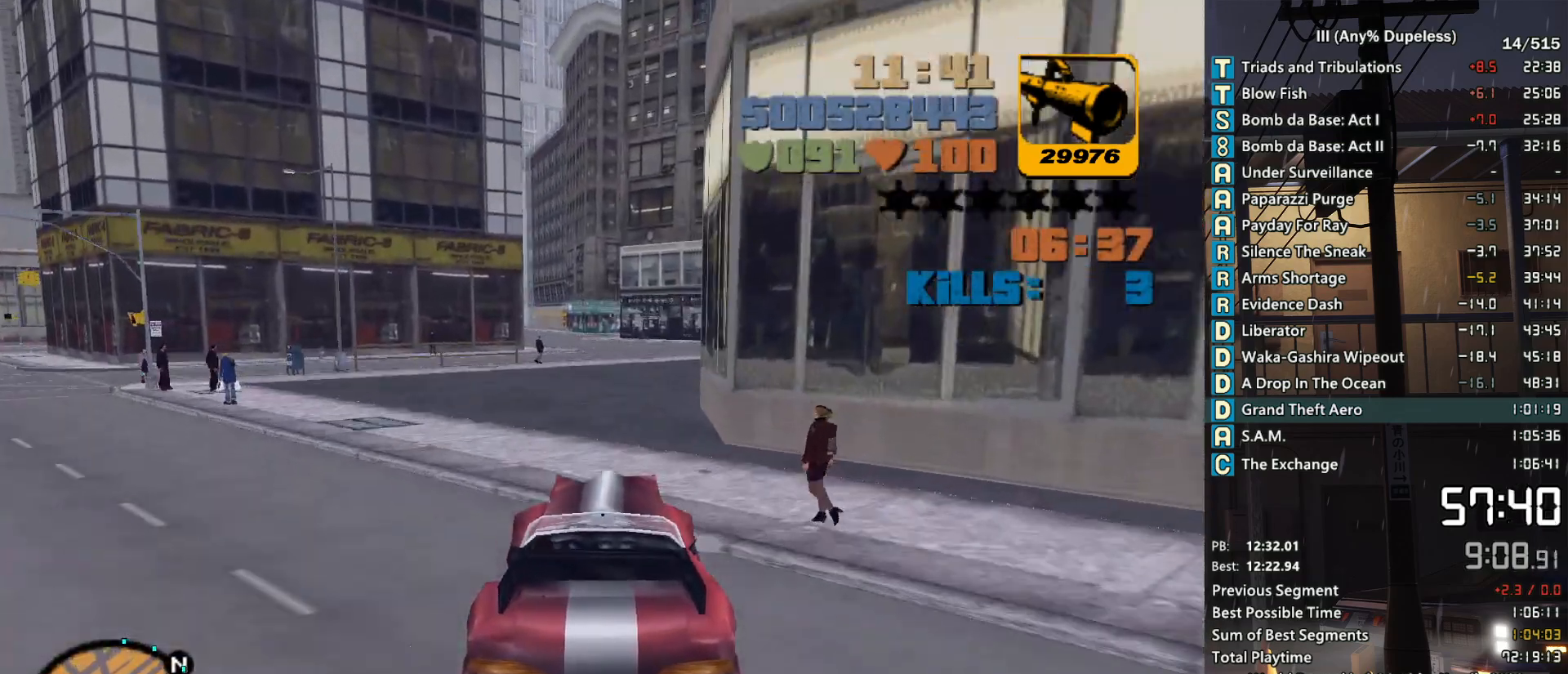
{"keys": ["w"], "mouse": [], "events": [[283, "d", "down"], [333, "d", "up"]]}
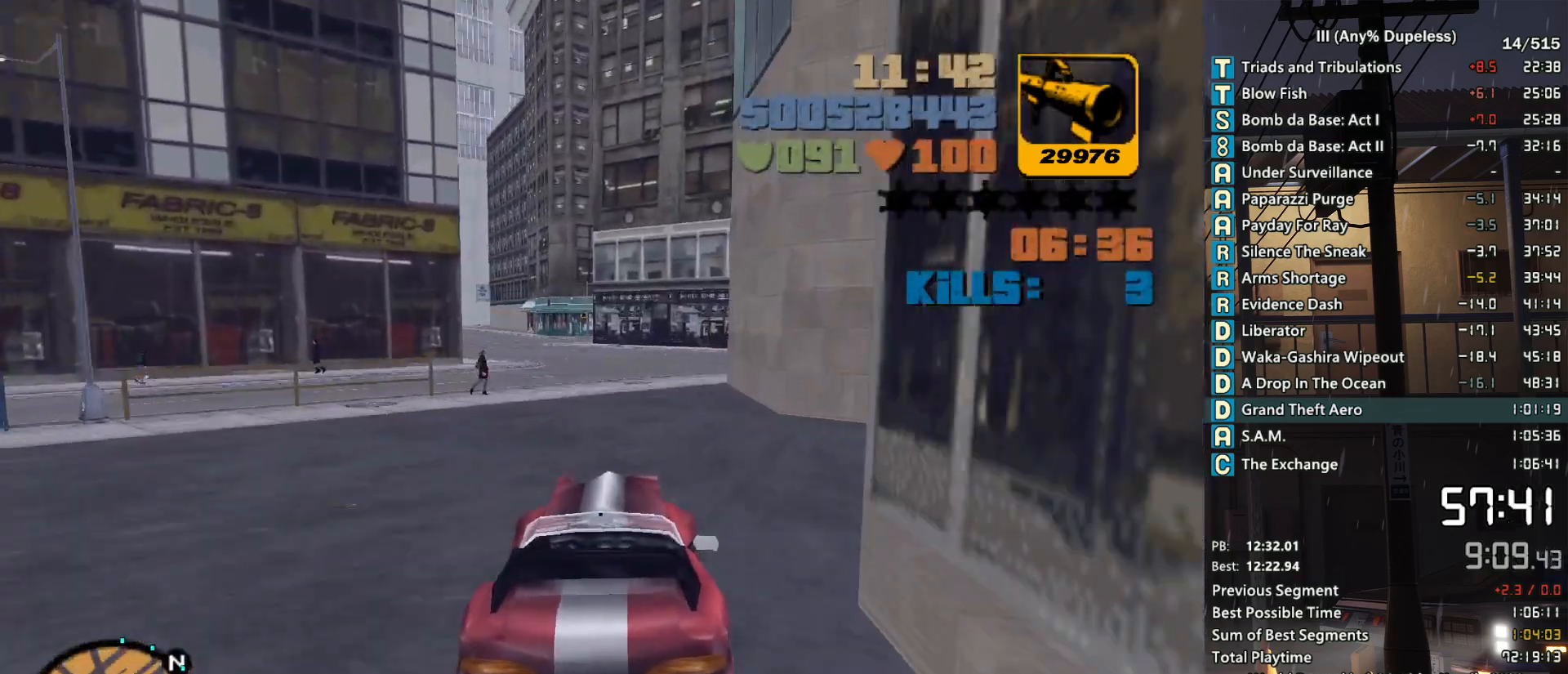
{"keys": ["w"], "mouse": [], "events": [[116, "r", "down"], [150, "r", "up"], [266, "r", "down"], [350, "a", "down"], [350, "r", "up"], [450, "a", "up"], [450, "r", "down"], [500, "r", "up"]]}
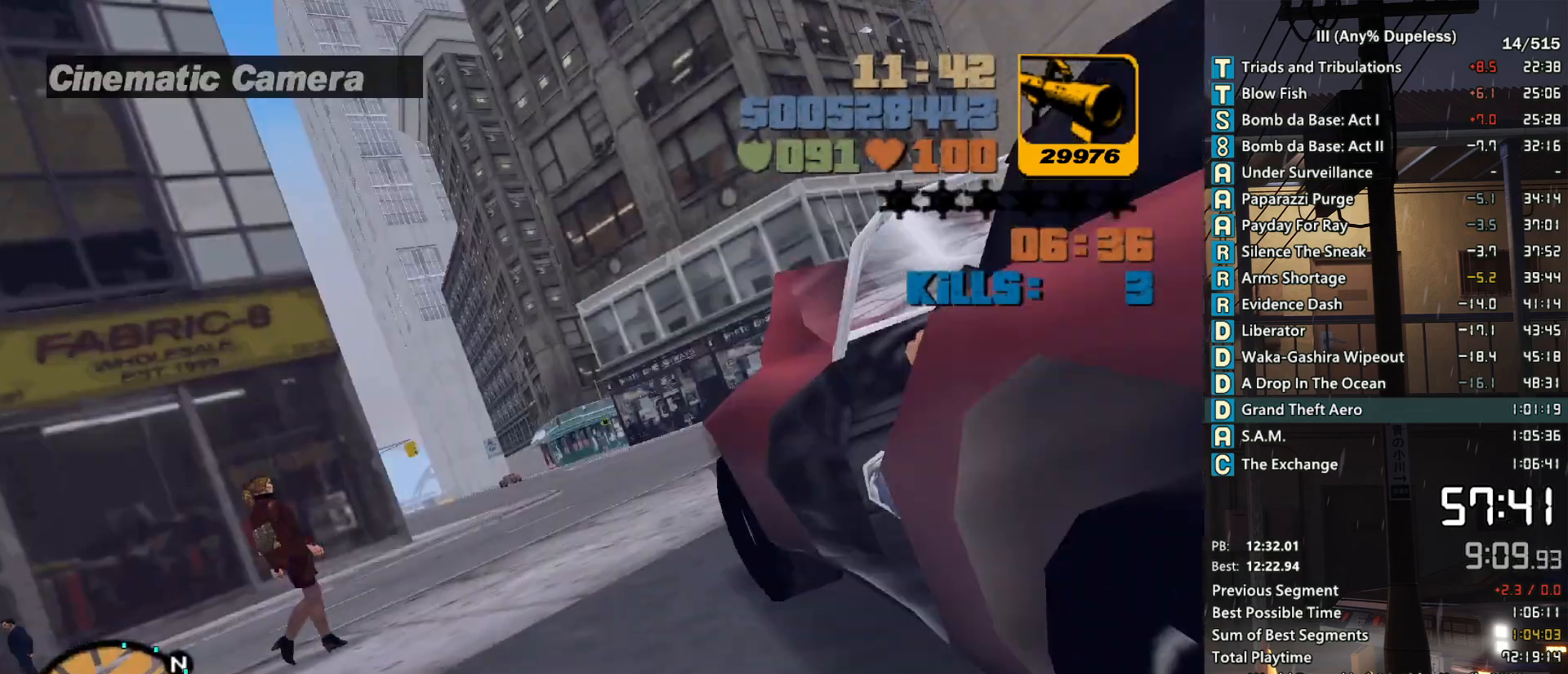
{"keys": ["w"], "mouse": [], "events": [[83, "r", "down"], [183, "r", "up"], [233, "r", "down"], [316, "r", "up"], [366, "a", "down"], [416, "r", "down"], [466, "a", "up"], [466, "r", "up"]]}
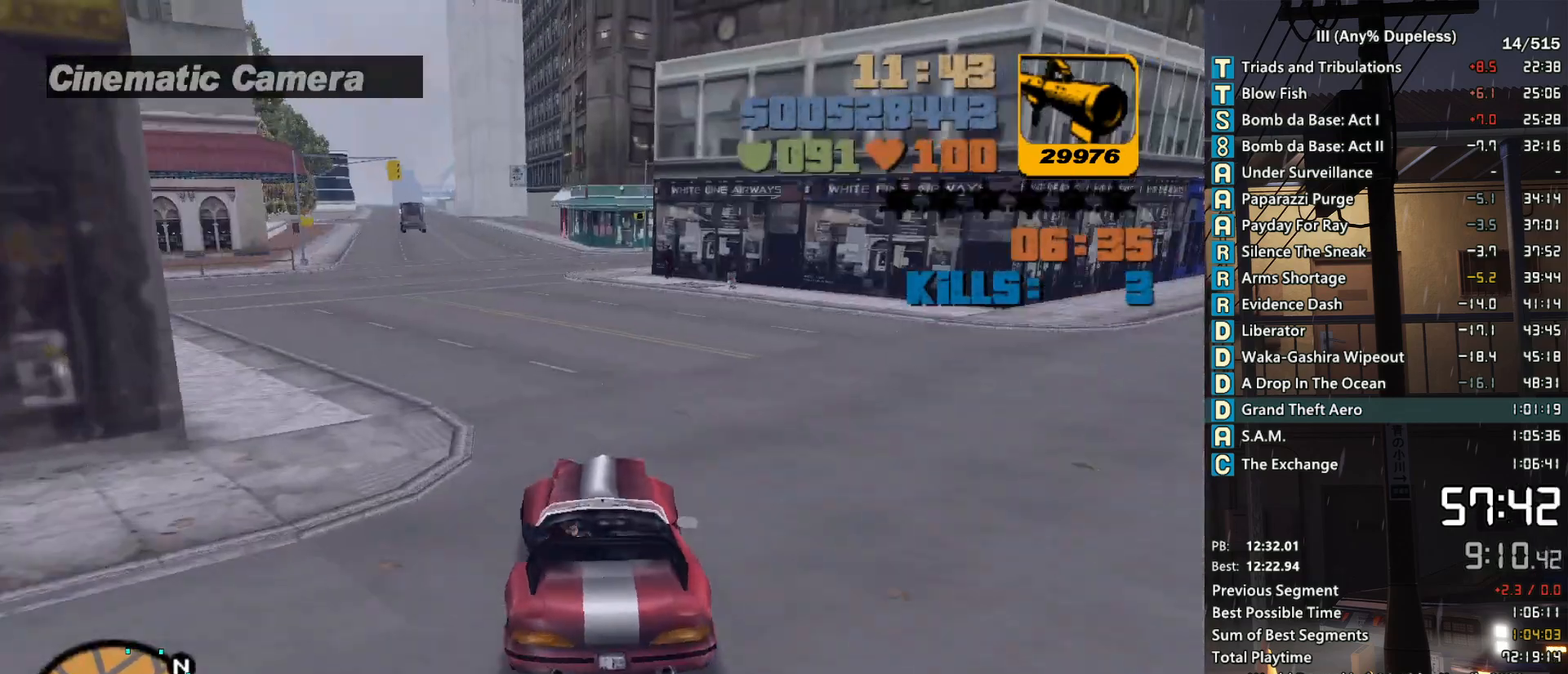
{"keys": ["a", "w"], "mouse": [], "events": [[200, "a", "down"], [333, "a", "up"], [383, "r", "down"], [483, "a", "down"], [483, "r", "up"]]}
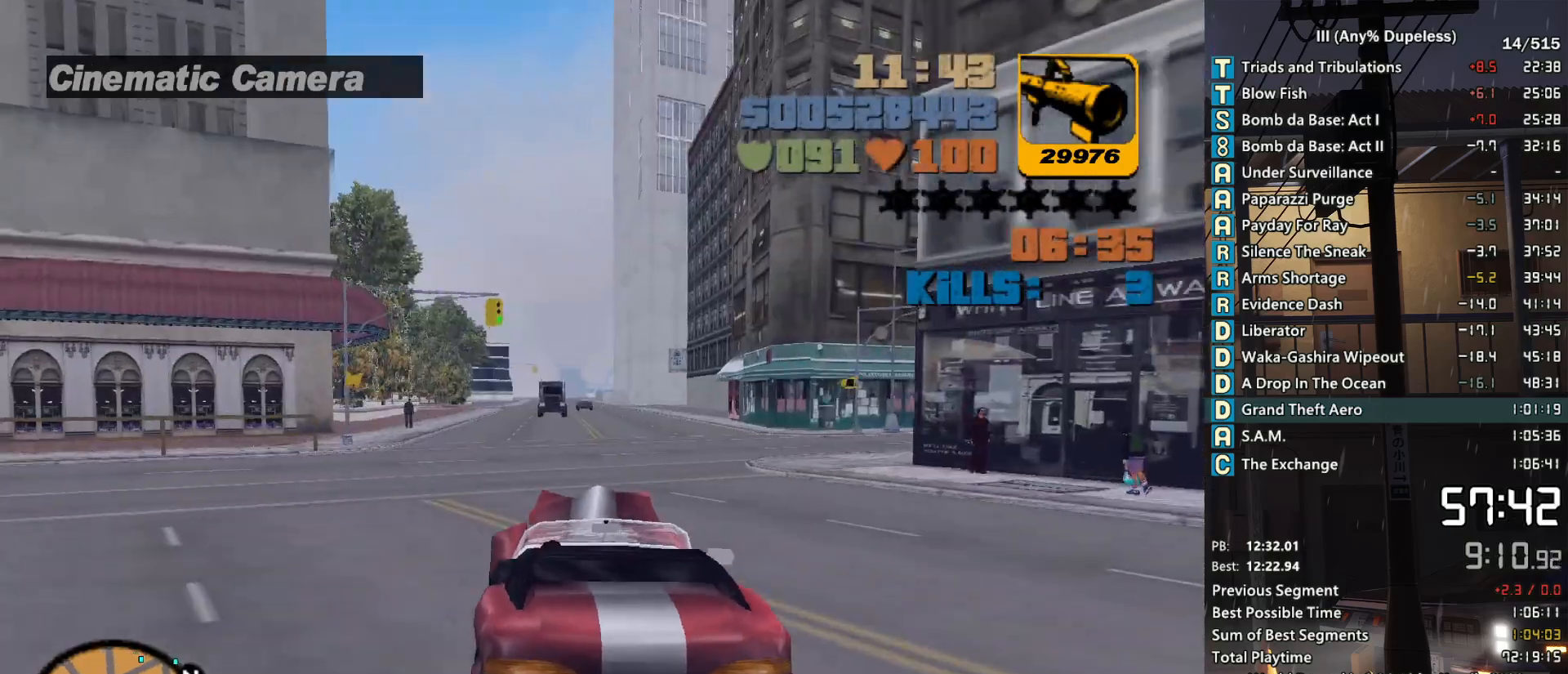
{"keys": ["w"], "mouse": [], "events": [[16, "a", "up"], [66, "r", "down"], [166, "r", "up"], [266, "r", "down"], [300, "r", "up"], [400, "r", "down"], [450, "r", "up"]]}
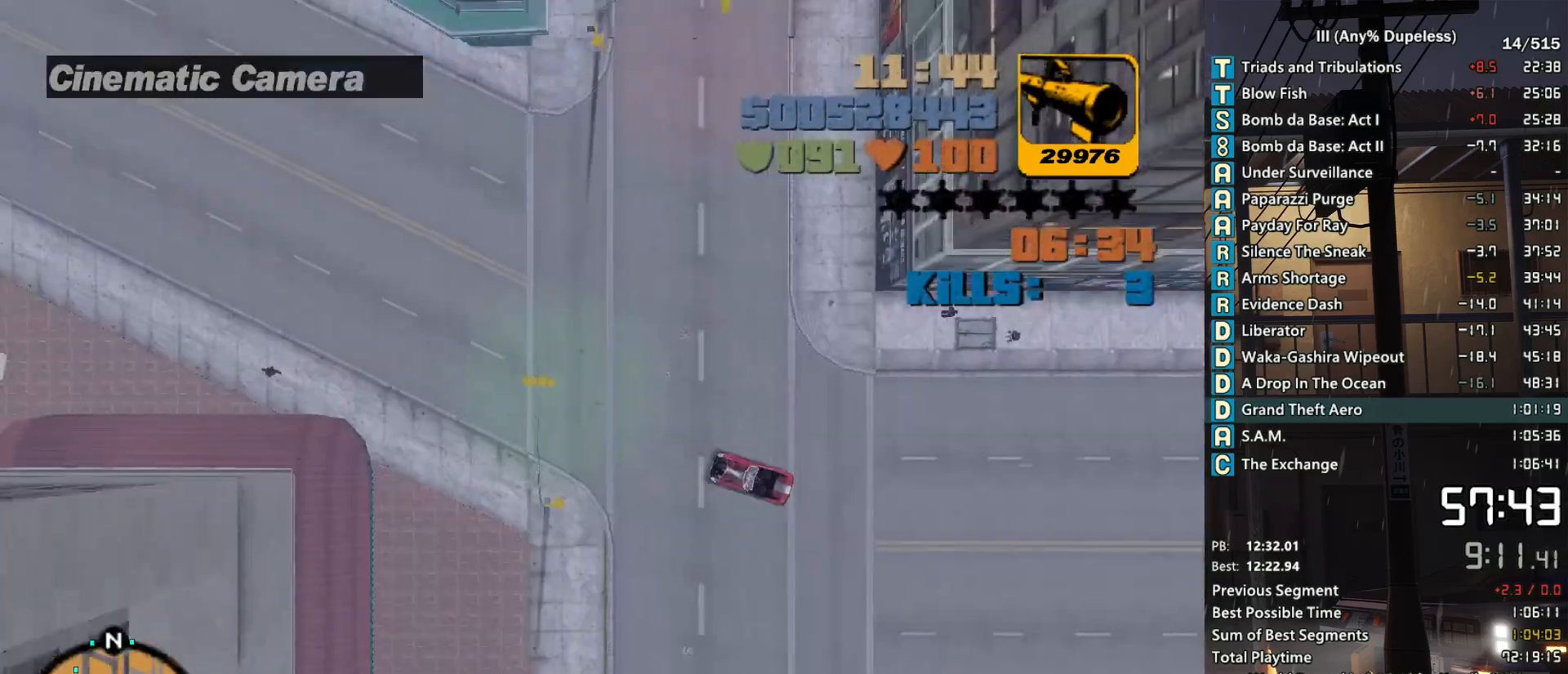
{"keys": ["w"], "mouse": [], "events": [[33, "r", "down"], [133, "r", "up"]]}
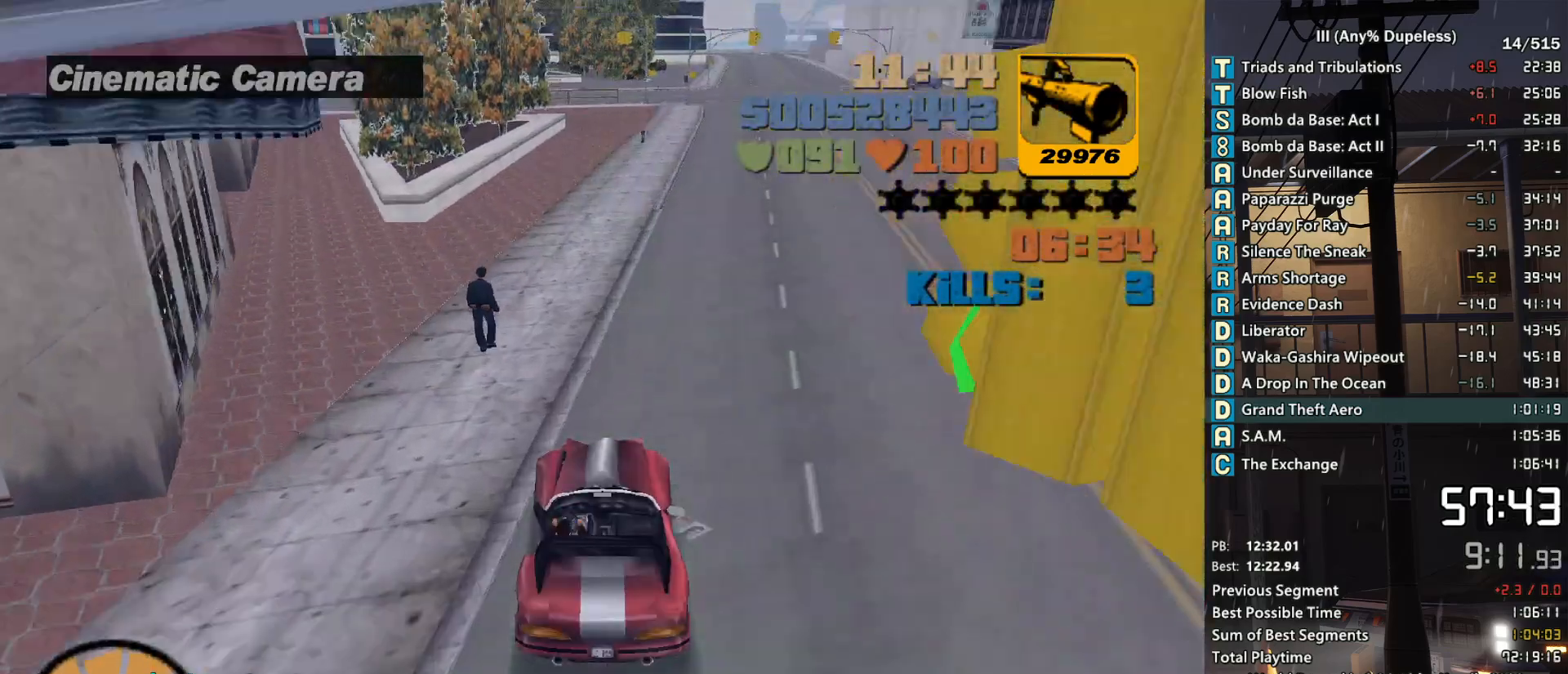
{"keys": ["w"], "mouse": [], "events": []}
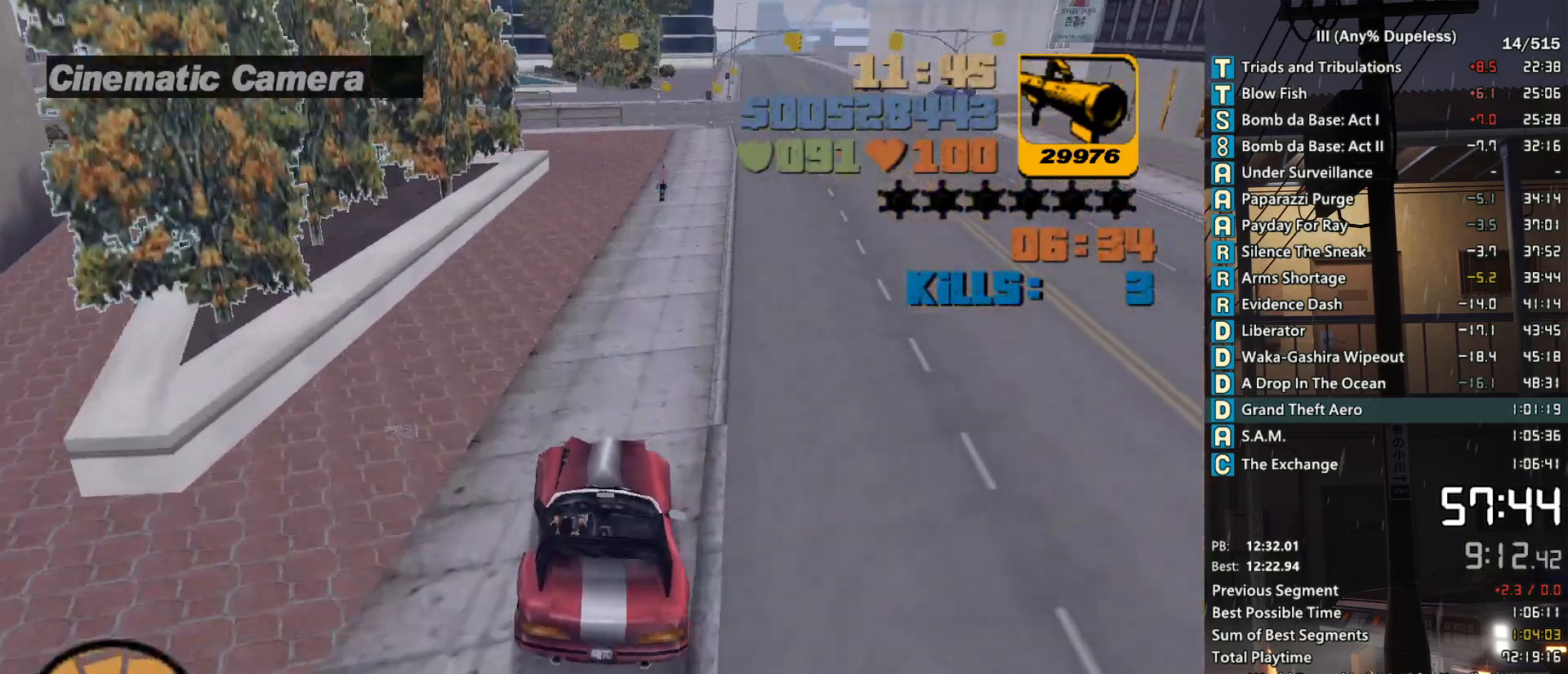
{"keys": ["d"], "mouse": [], "events": [[450, "w", "up"], [500, "d", "down"]]}
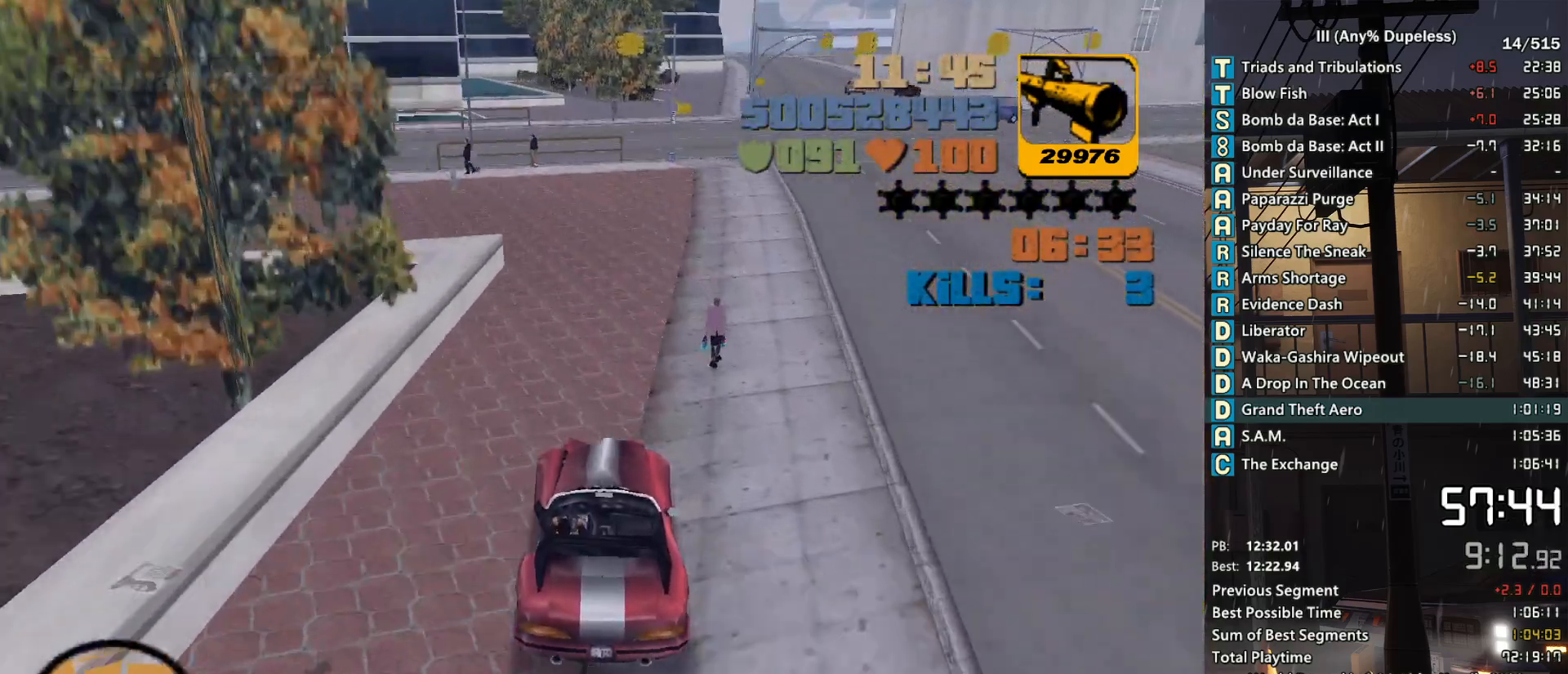
{"keys": ["a", "s", "space"], "mouse": [], "events": [[83, "s", "down"], [83, "space", "down"], [133, "d", "up"], [466, "a", "down"]]}
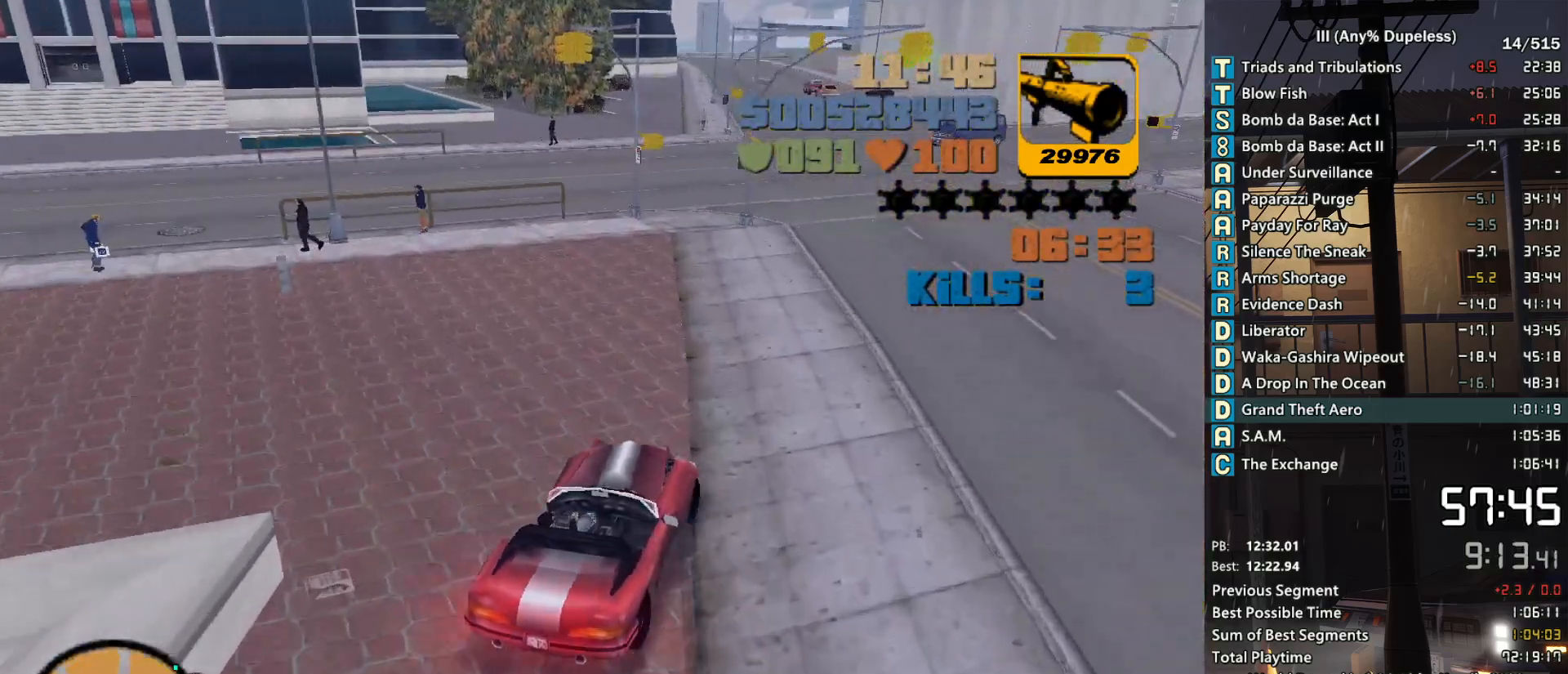
{"keys": ["a", "f", "s"], "mouse": [], "events": [[50, "space", "up"], [100, "f", "down"], [250, "f", "up"], [283, "f", "down"], [383, "f", "up"], [483, "f", "down"]]}
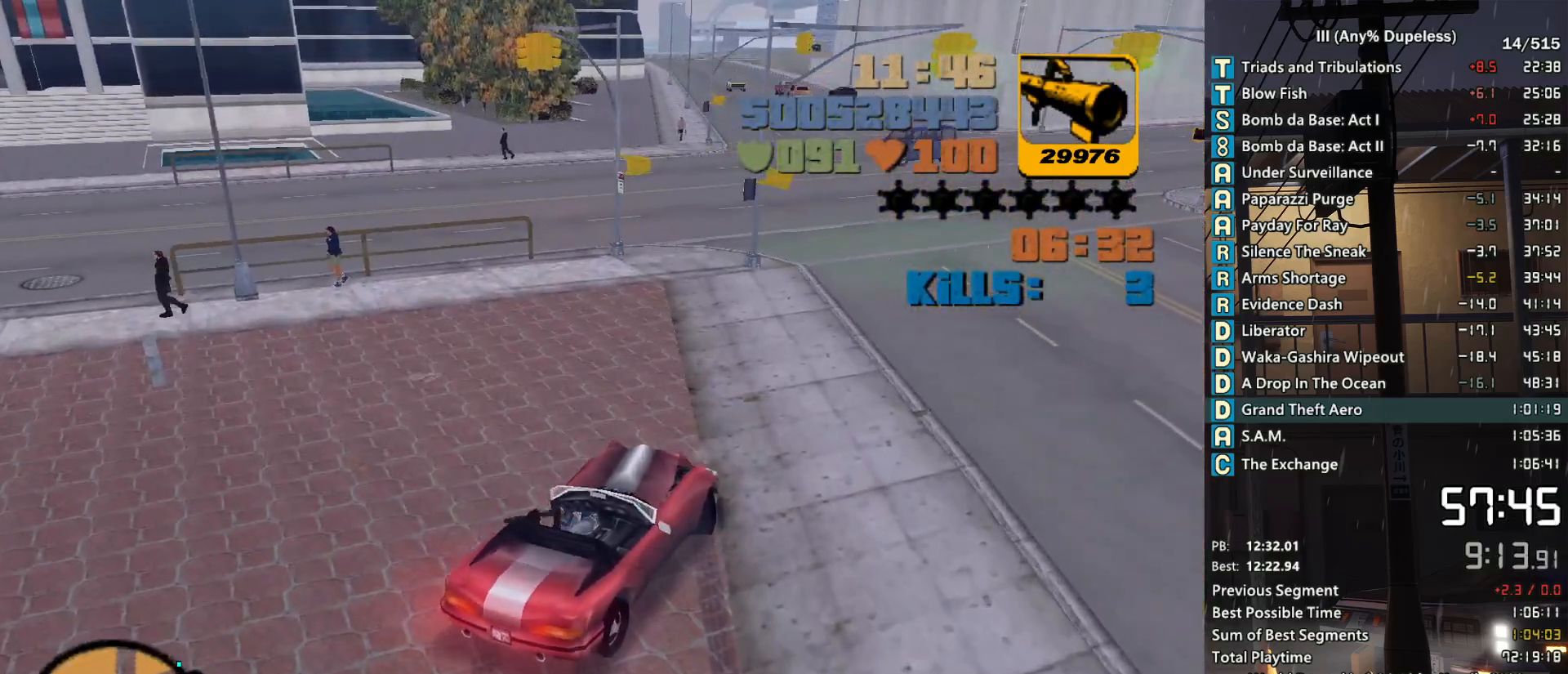
{"keys": ["a", "s"], "mouse": [], "events": [[16, "f", "up"], [116, "f", "down"], [166, "f", "up"]]}
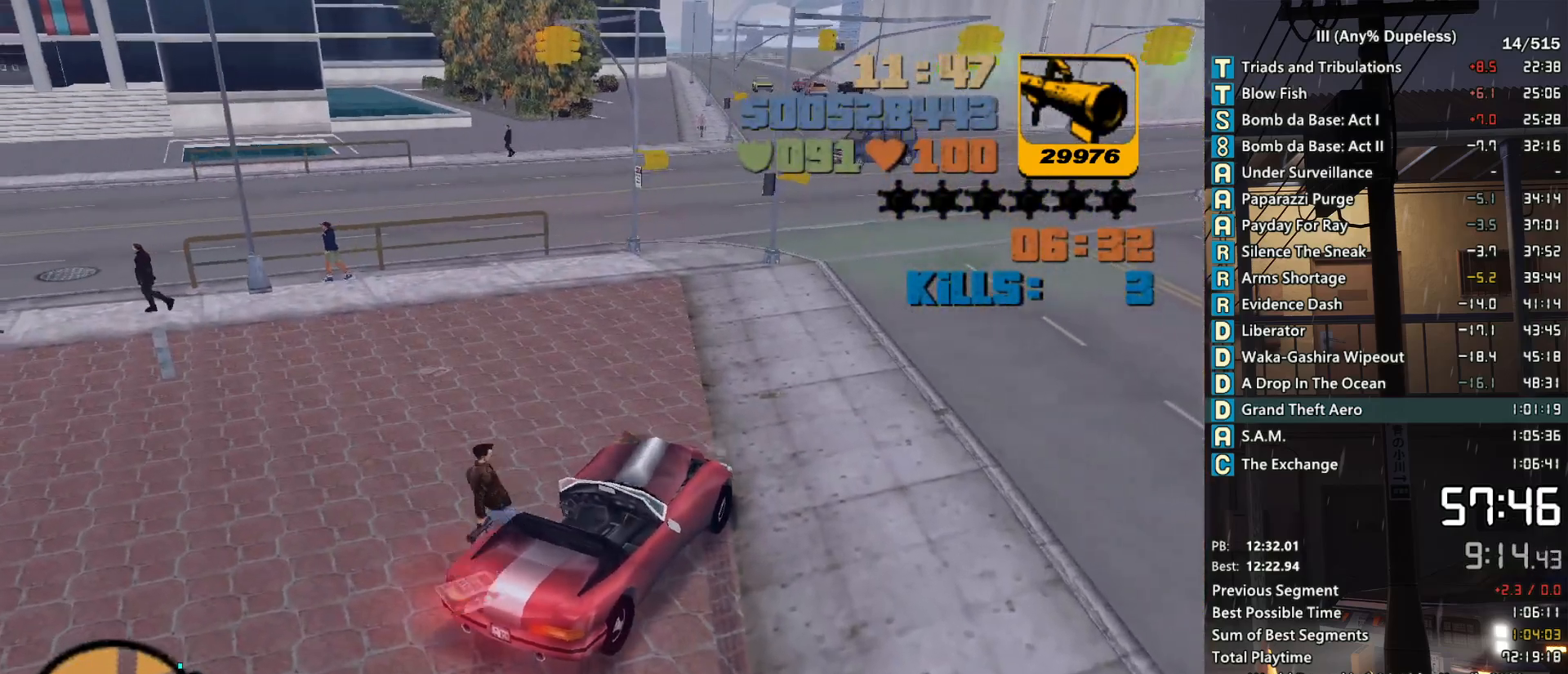
{"keys": [], "mouse": ["right"], "events": [[33, "a", "up"], [33, "s", "up"], [233, "mouse_right", "down"]]}
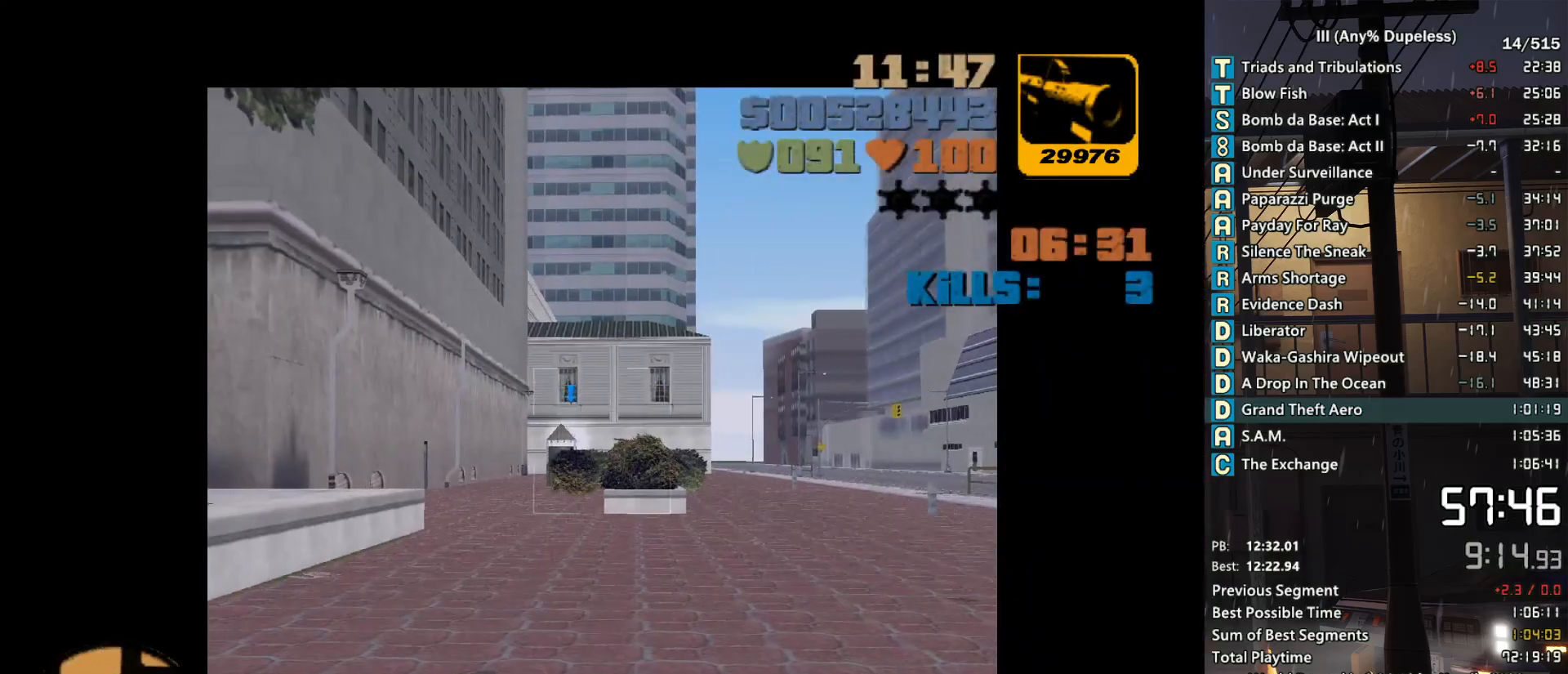
{"keys": [], "mouse": ["right"], "events": []}
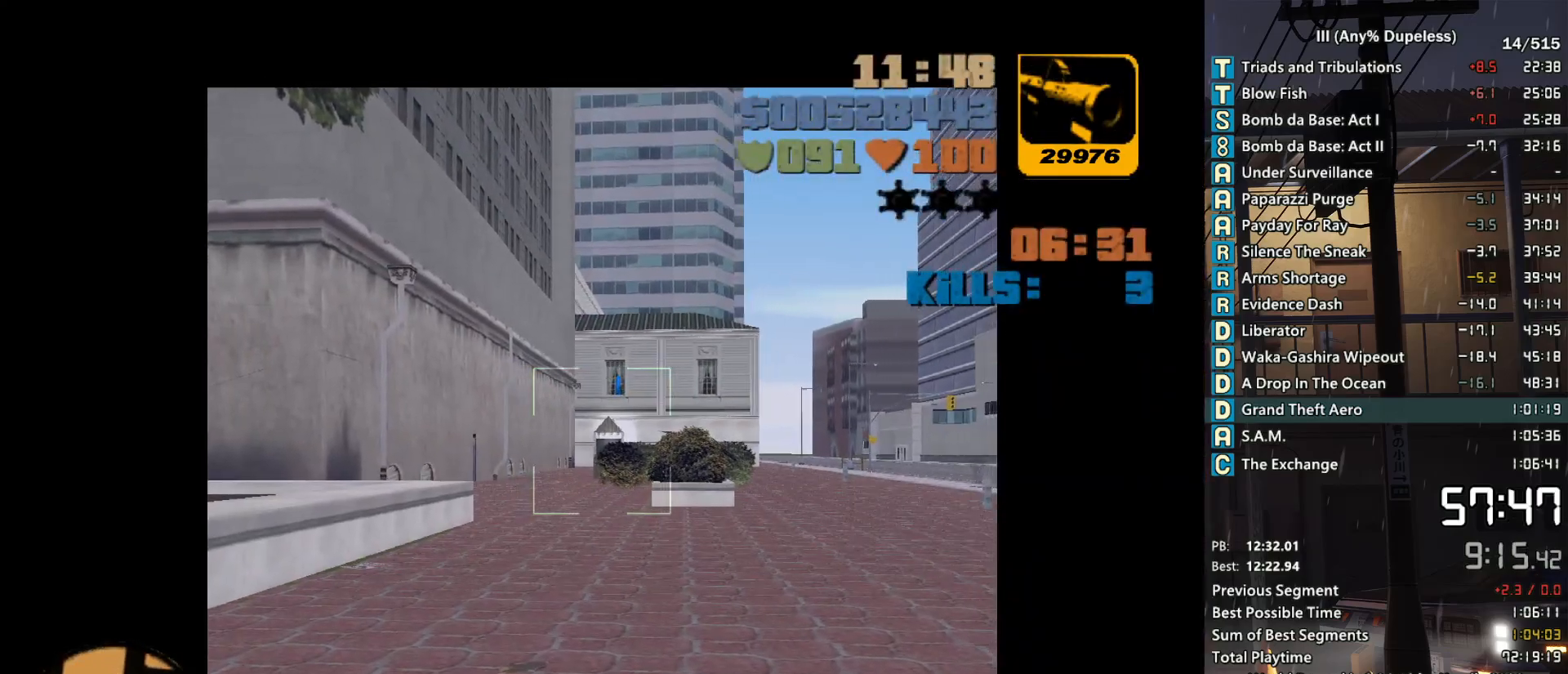
{"keys": ["w"], "mouse": ["middle"], "events": [[66, "mouse_left", "down"], [166, "f", "down"], [166, "mouse_left", "up"], [216, "mouse_right", "up"], [250, "f", "up"], [400, "w", "down"], [450, "mouse_middle", "down"]]}
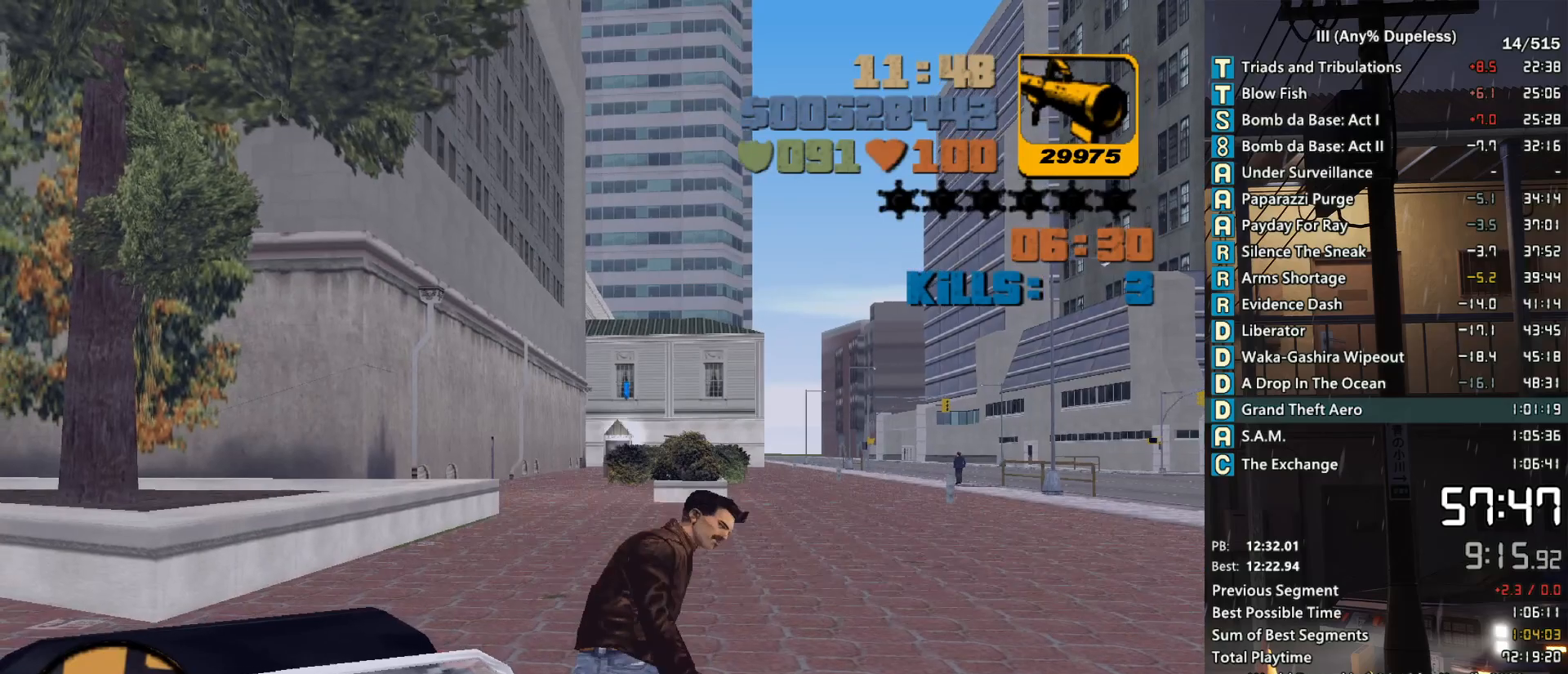
{"keys": ["d", "w"], "mouse": ["middle"], "events": [[416, "d", "down"]]}
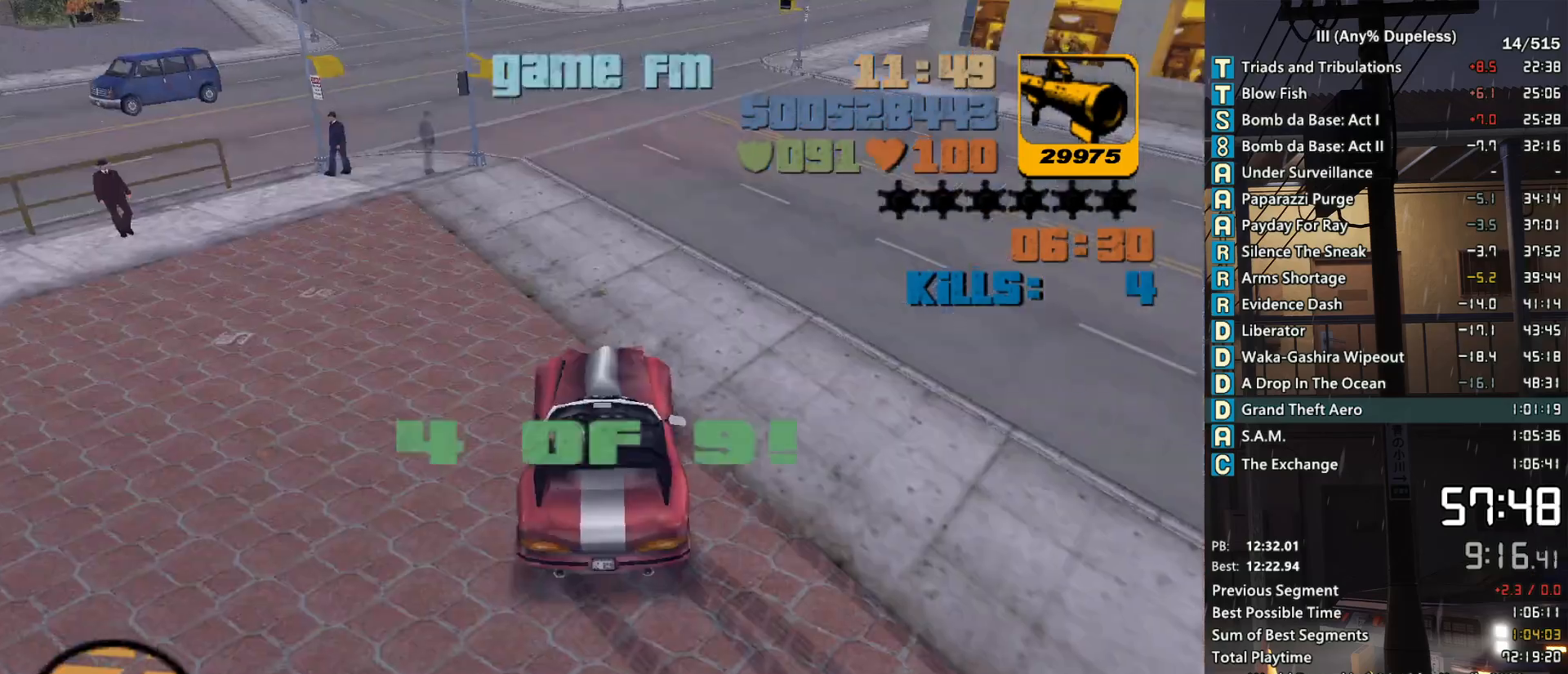
{"keys": ["w"], "mouse": ["middle"], "events": [[50, "d", "up"], [150, "d", "down"], [383, "d", "up"]]}
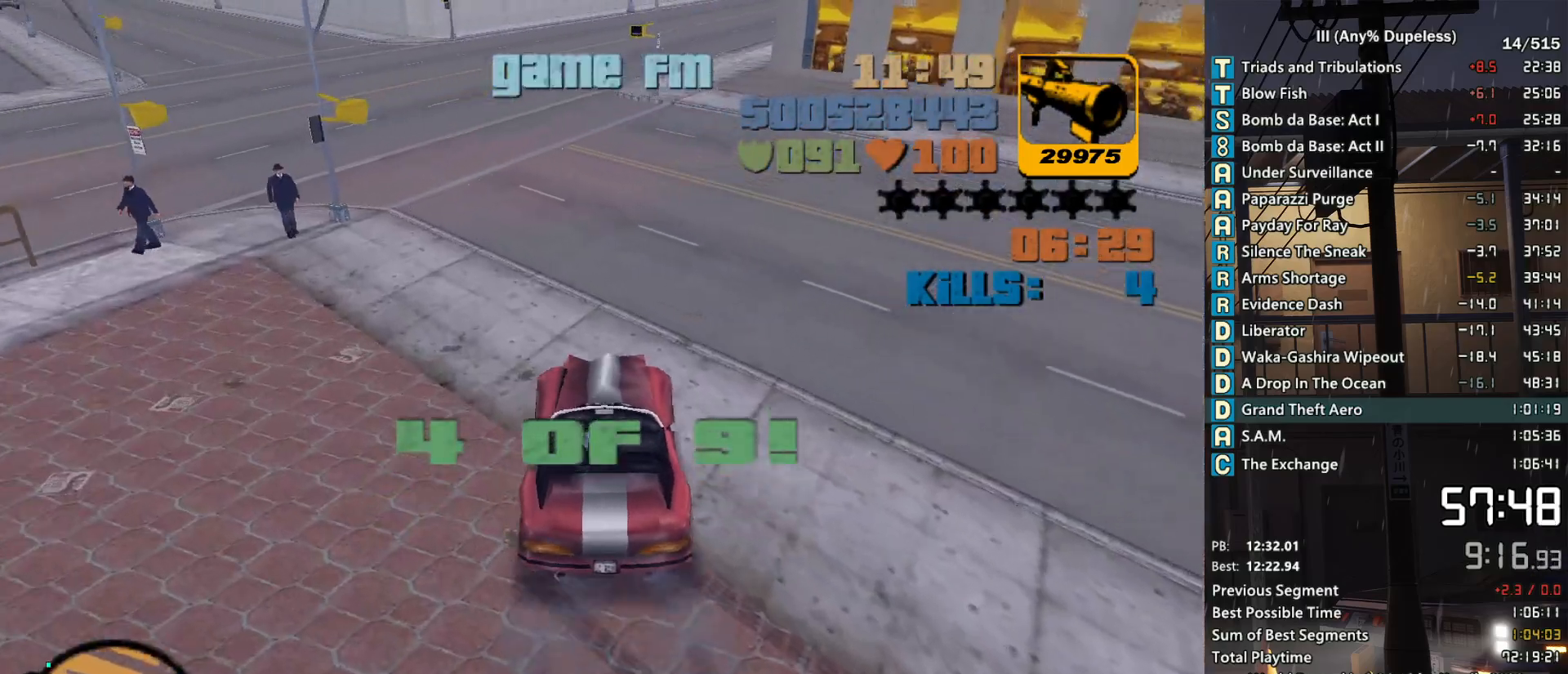
{"keys": ["w"], "mouse": [], "events": [[66, "d", "down"], [116, "mouse_middle", "up"], [166, "d", "up"], [400, "d", "down"], [500, "d", "up"]]}
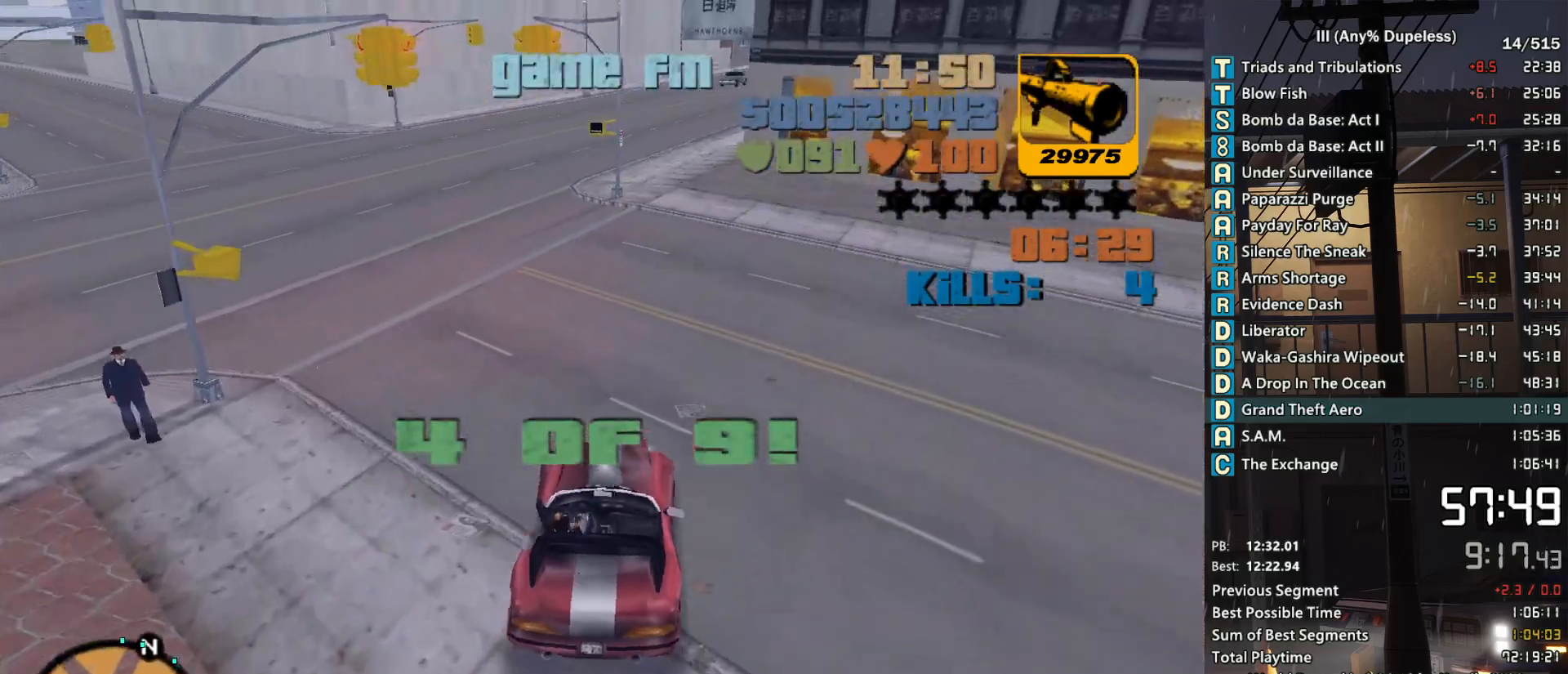
{"keys": ["w"], "mouse": [], "events": [[83, "r", "down"], [133, "r", "up"], [416, "d", "down"], [466, "d", "up"]]}
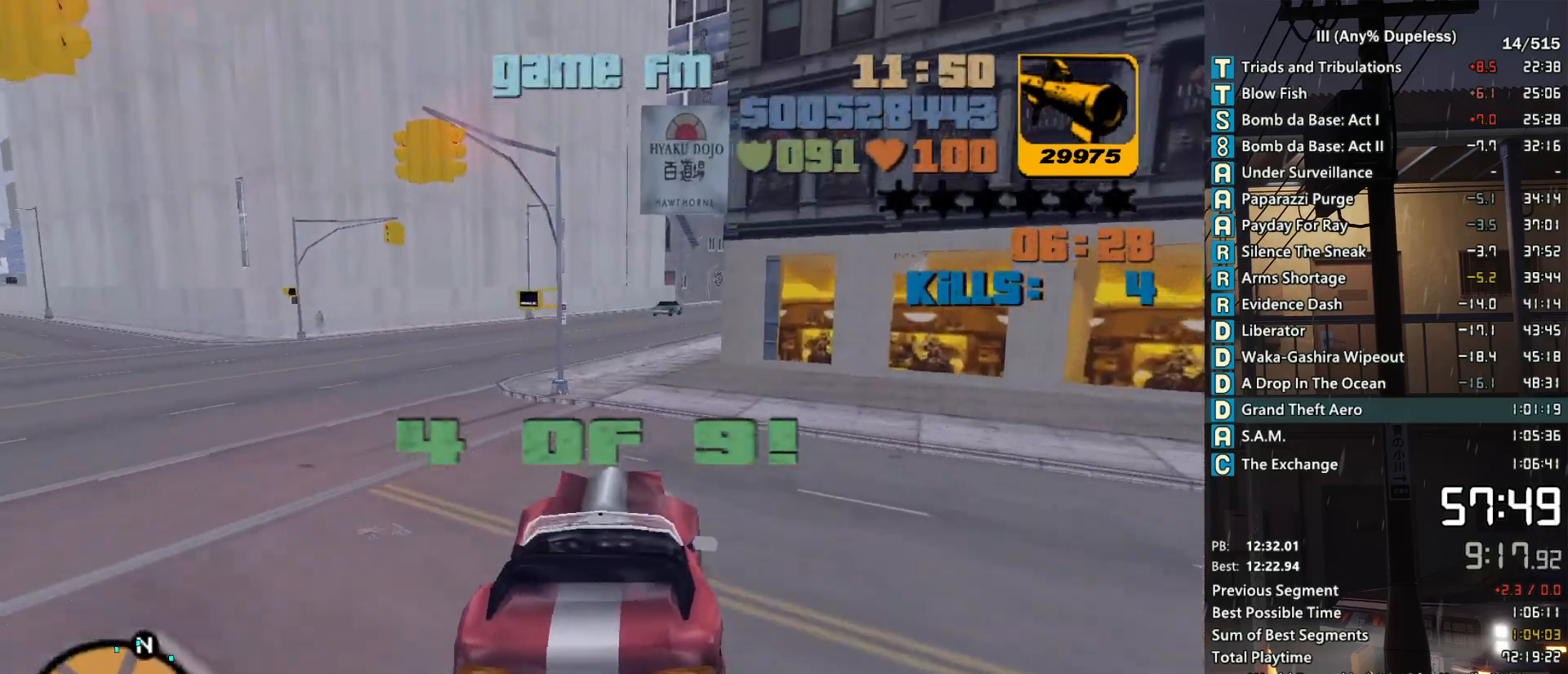
{"keys": ["w"], "mouse": [], "events": []}
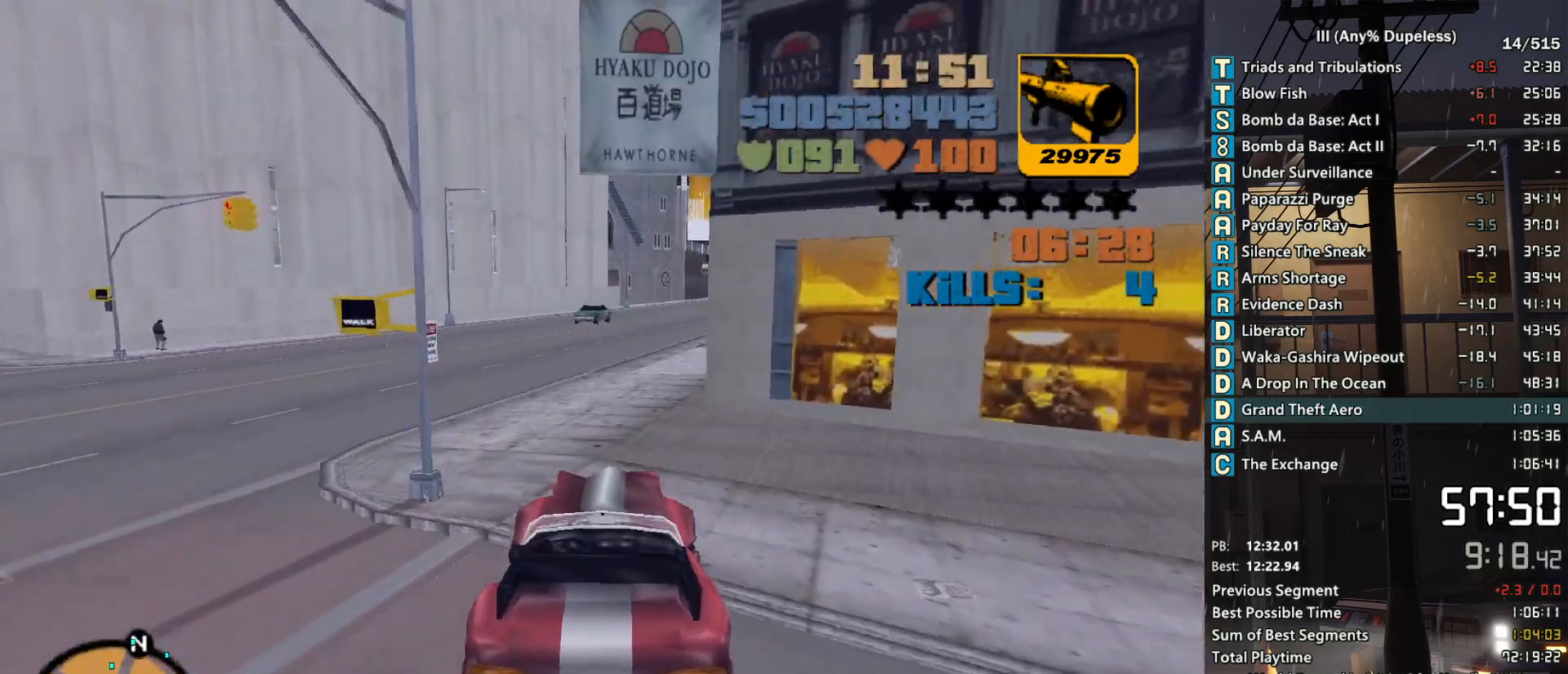
{"keys": ["tab", "w"], "mouse": [], "events": [[266, "tab", "down"], [350, "tab", "up"], [400, "d", "down"], [500, "d", "up"], [500, "tab", "down"]]}